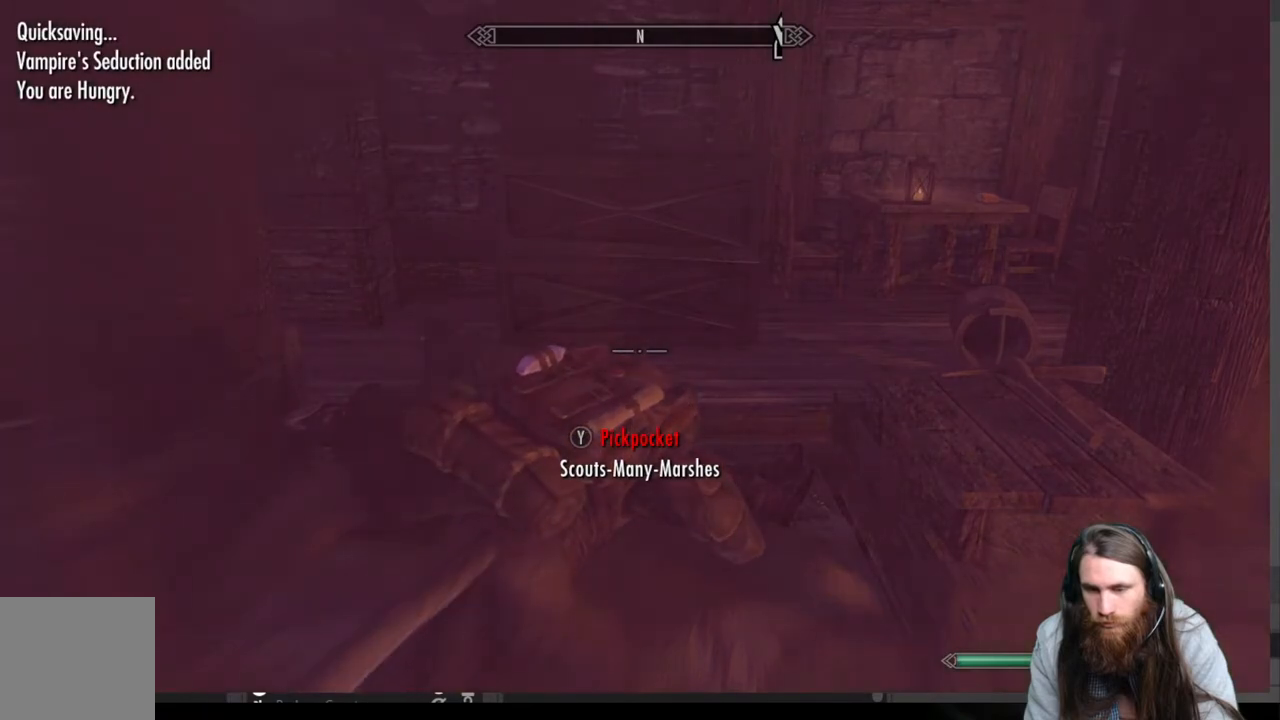
Gameplay with a controller (Xbox layout); each line is a JSON object with the inputs held at the frame after it. "events" lists button and stick changes between this image and that frame as [ms after this image, input, new state], when the widget could be followed in between.
{"buttons": [], "left_stick": "center", "right_stick": "center", "events": []}
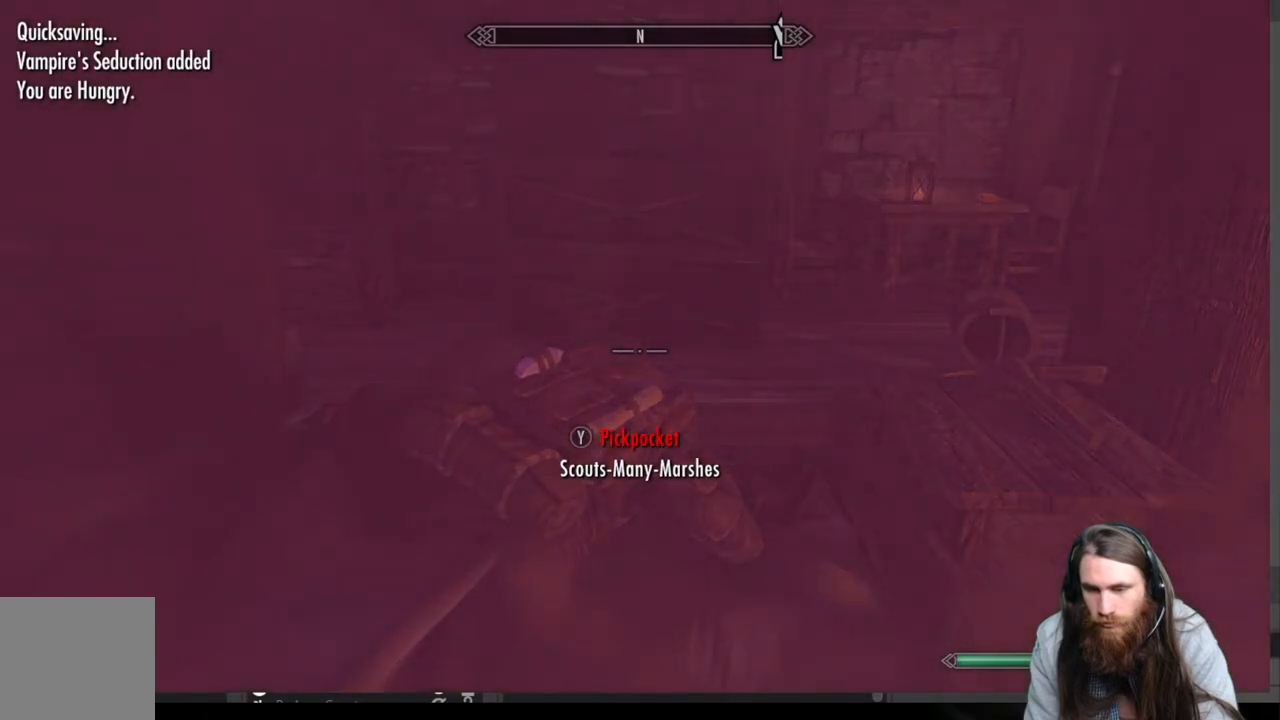
{"buttons": [], "left_stick": "center", "right_stick": "center", "events": []}
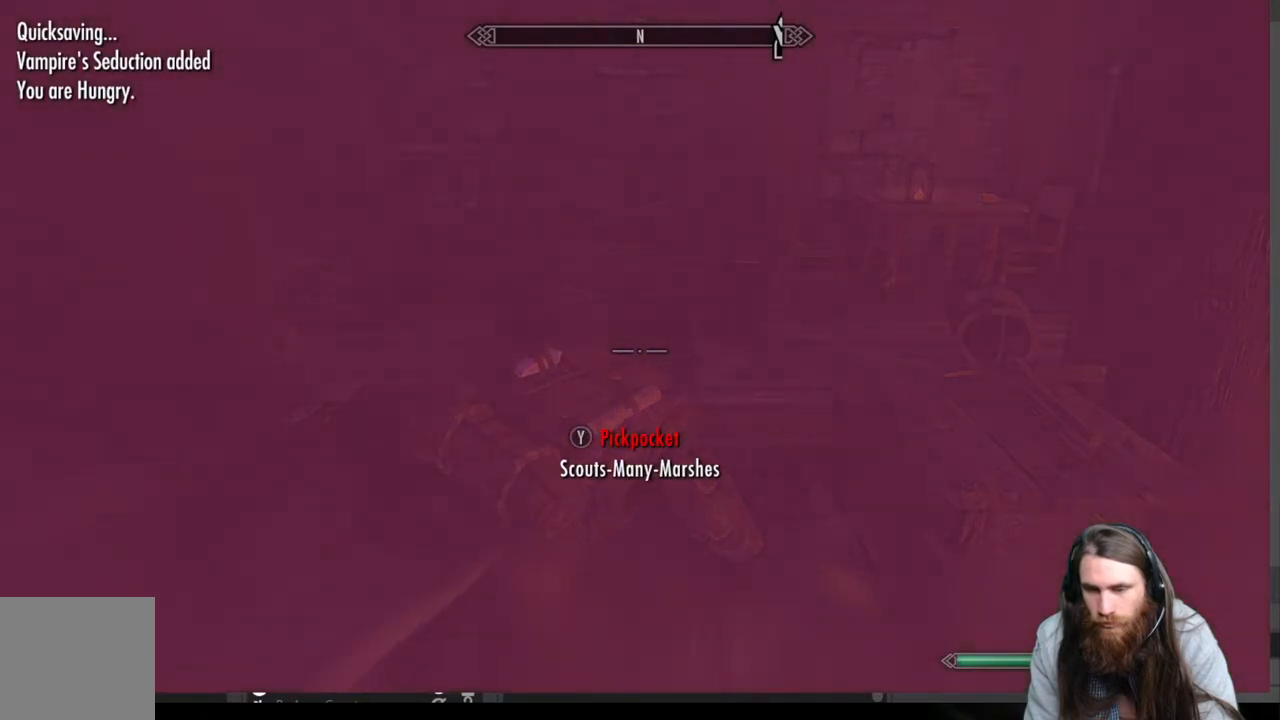
{"buttons": [], "left_stick": "center", "right_stick": "center", "events": []}
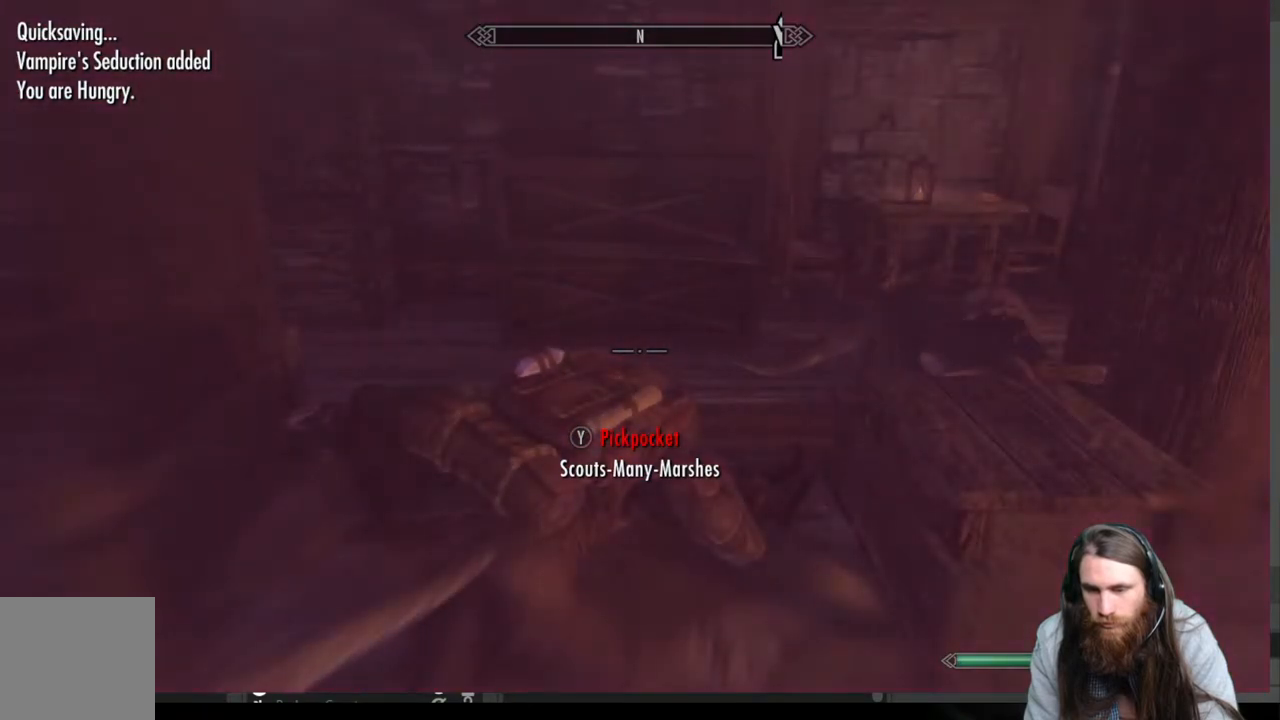
{"buttons": [], "left_stick": "center", "right_stick": "center", "events": []}
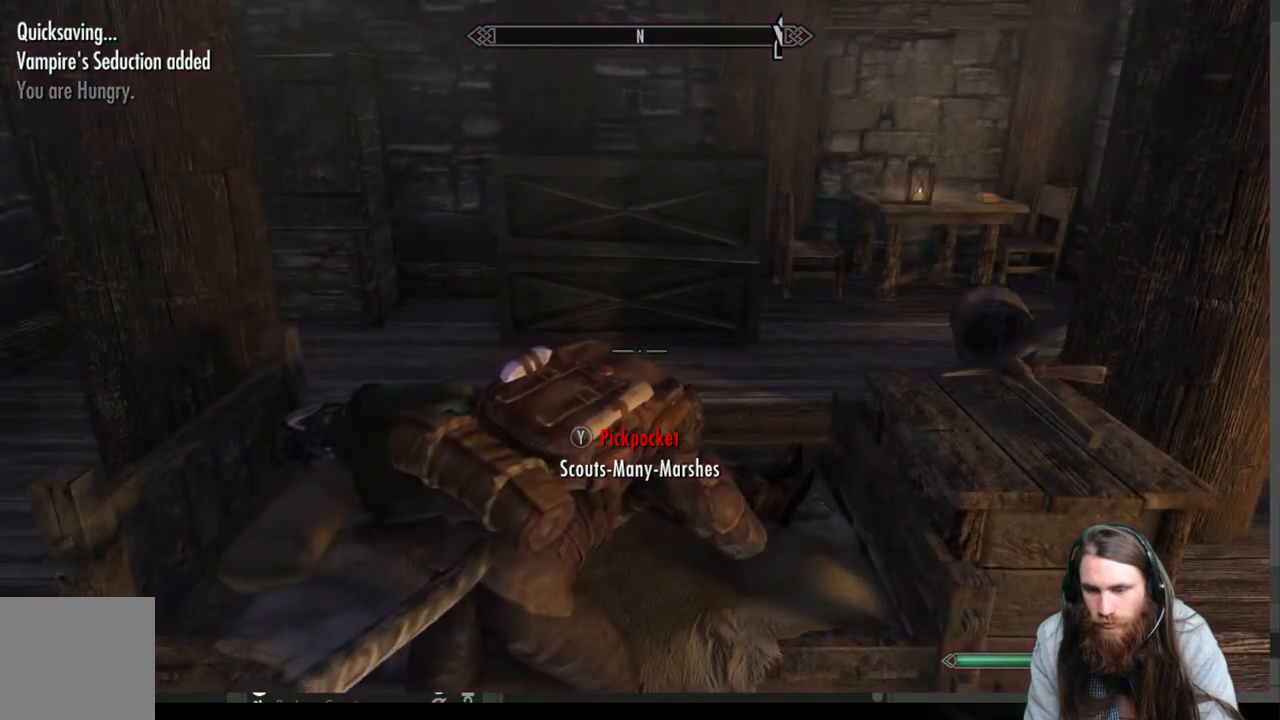
{"buttons": [], "left_stick": "center", "right_stick": "center", "events": []}
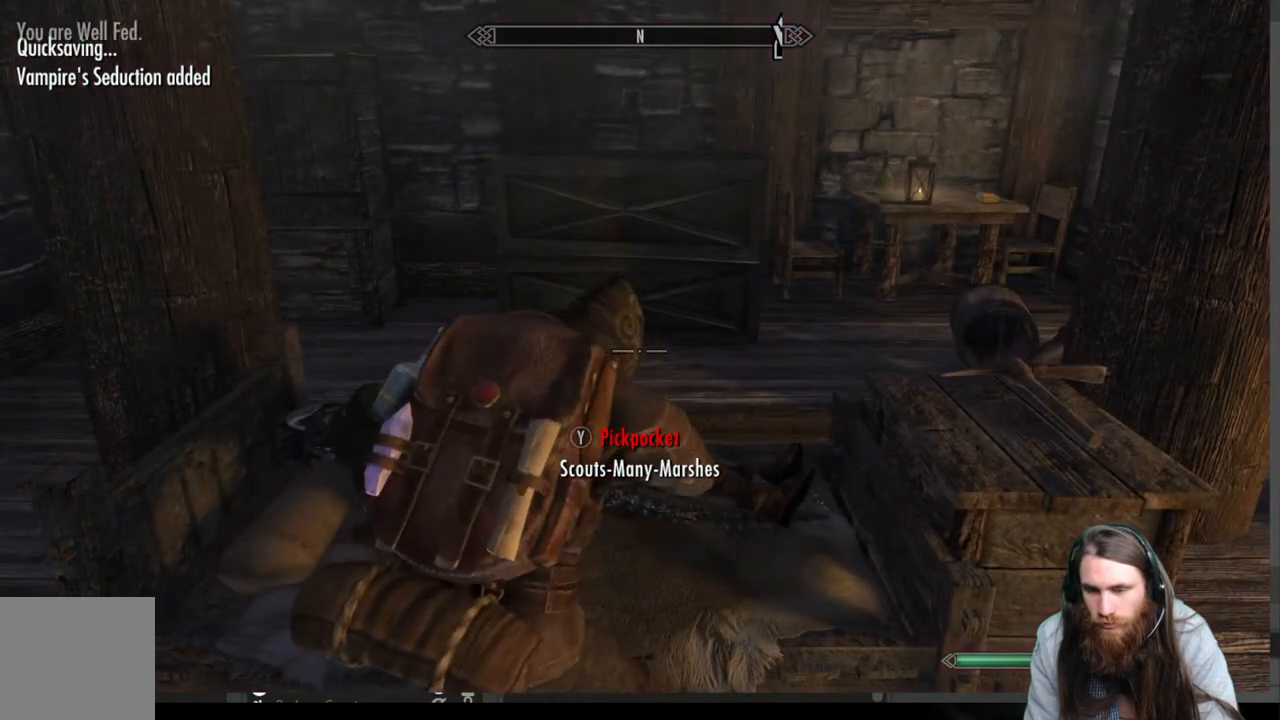
{"buttons": [], "left_stick": "center", "right_stick": "center", "events": []}
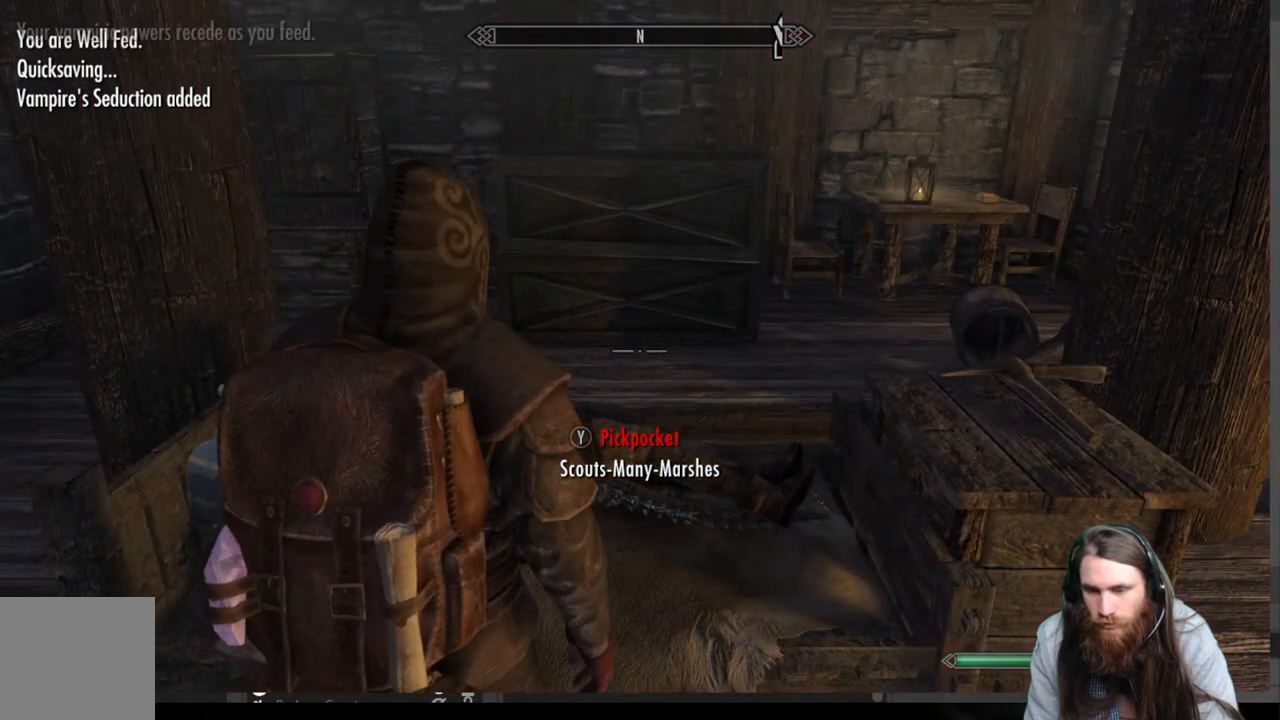
{"buttons": [], "left_stick": "center", "right_stick": "center", "events": []}
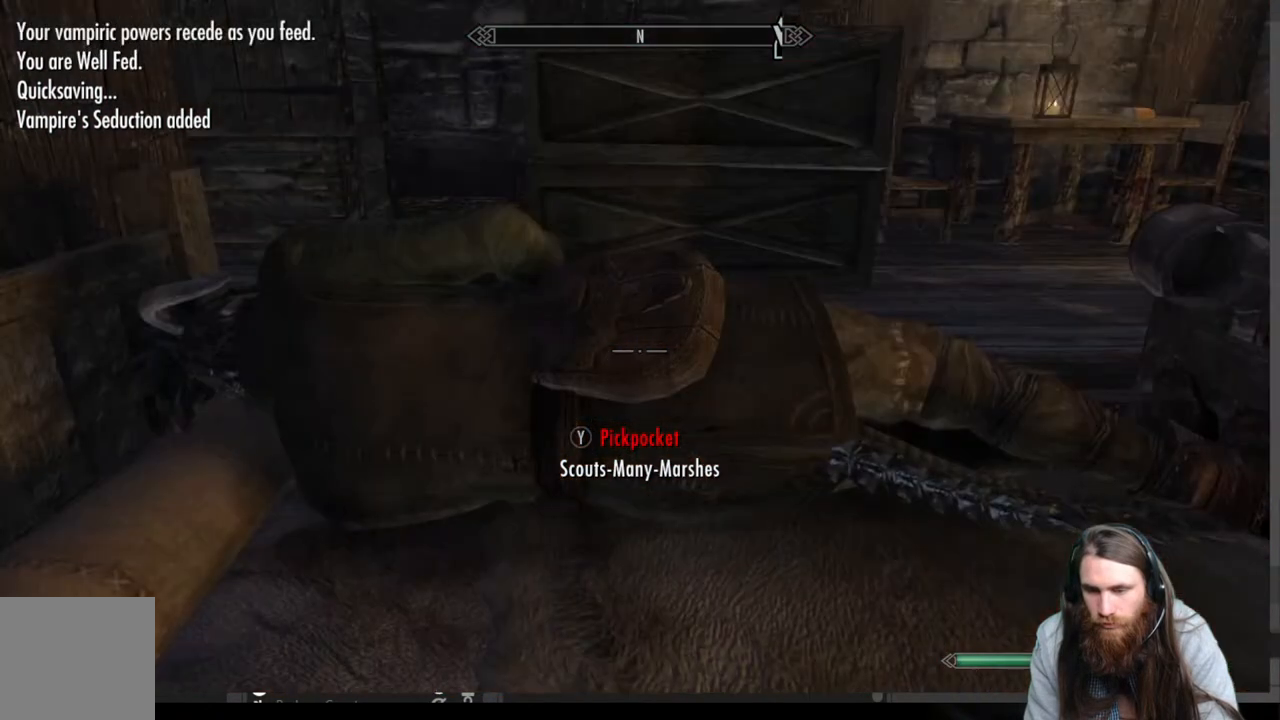
{"buttons": [], "left_stick": "center", "right_stick": "right", "events": [[100, "right_stick", "right"]]}
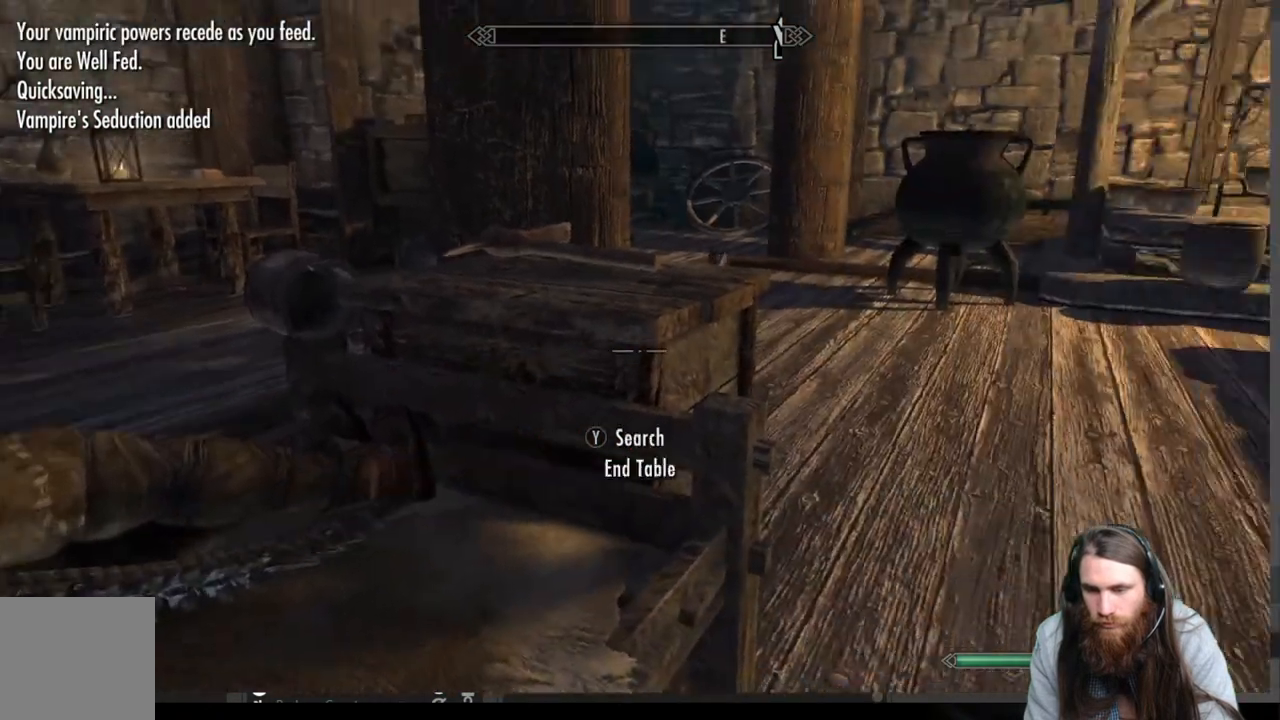
{"buttons": [], "left_stick": "up", "right_stick": "center", "events": [[50, "left_stick", "up"], [217, "right_stick", "center"]]}
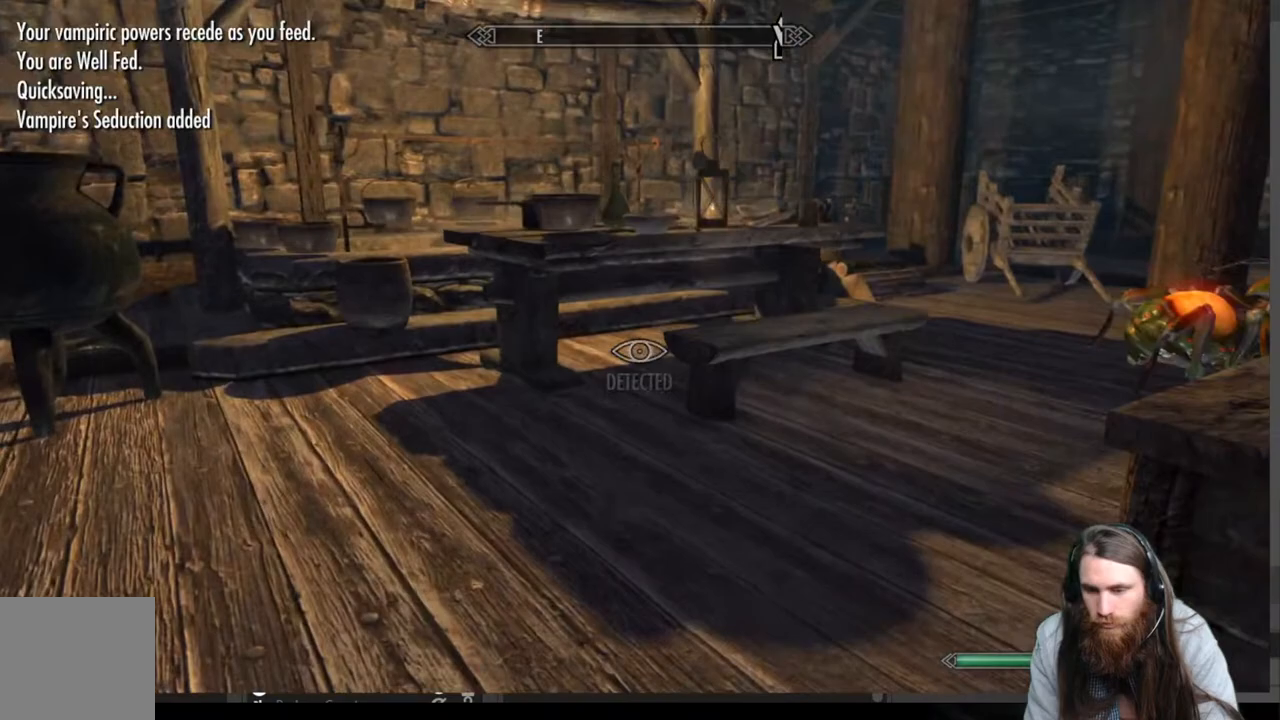
{"buttons": [], "left_stick": "up", "right_stick": "center", "events": [[83, "right_stick", "right"], [233, "L3", "down"], [233, "left_stick", "up-left"], [333, "L3", "up"], [333, "left_stick", "up"], [417, "right_stick", "center"]]}
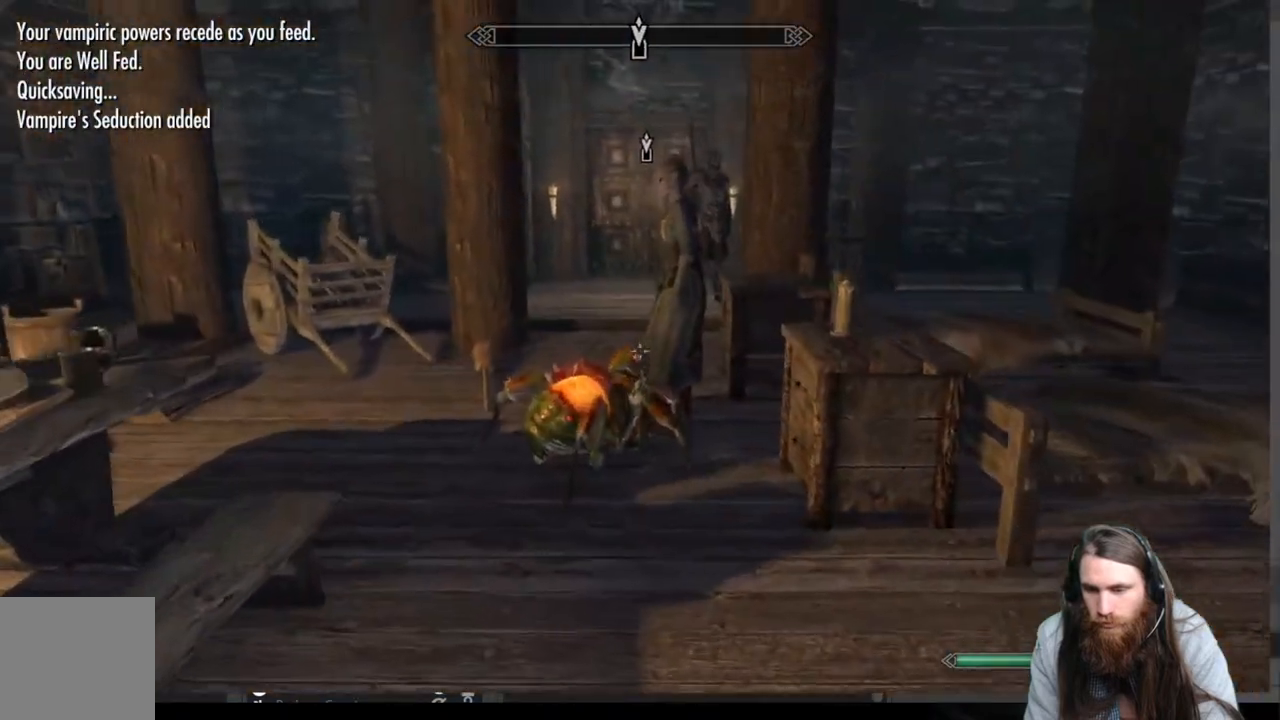
{"buttons": [], "left_stick": "up-right", "right_stick": "down", "events": [[150, "right_stick", "right"], [300, "right_stick", "center"], [417, "left_stick", "up-right"], [417, "right_stick", "down"]]}
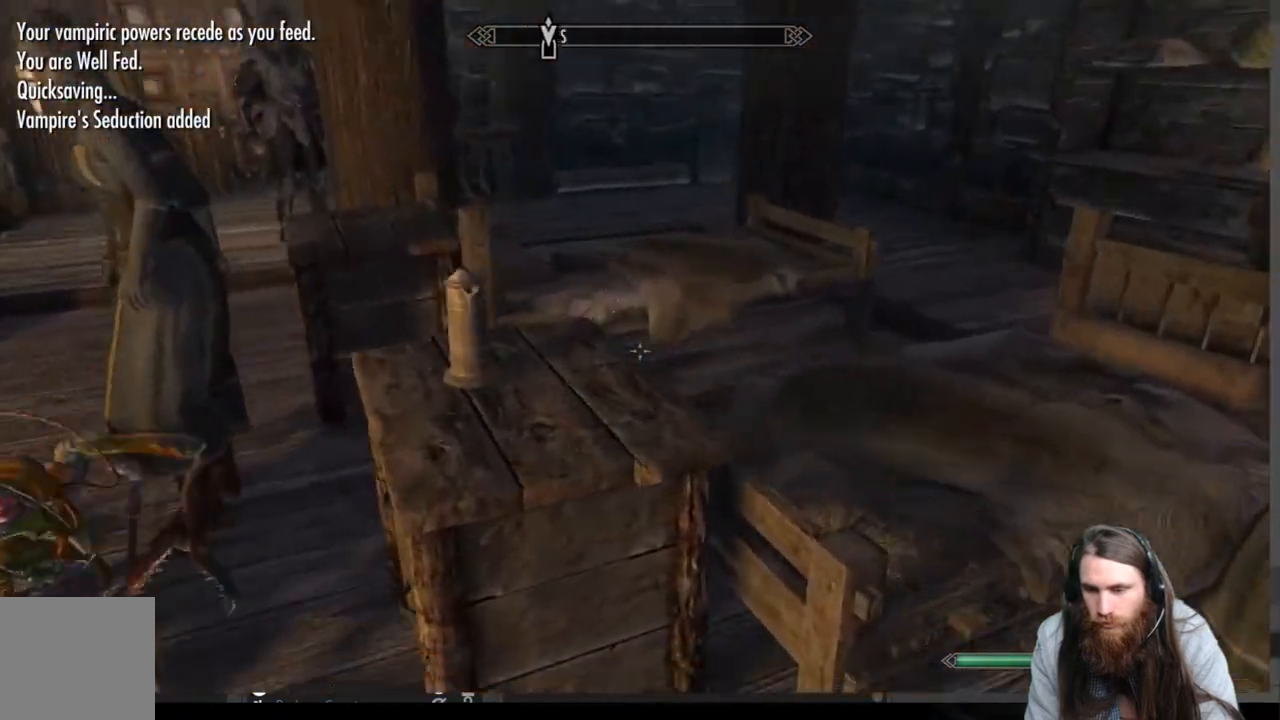
{"buttons": ["A"], "left_stick": "center", "right_stick": "center", "events": [[183, "left_stick", "center"], [183, "right_stick", "center"], [417, "A", "down"]]}
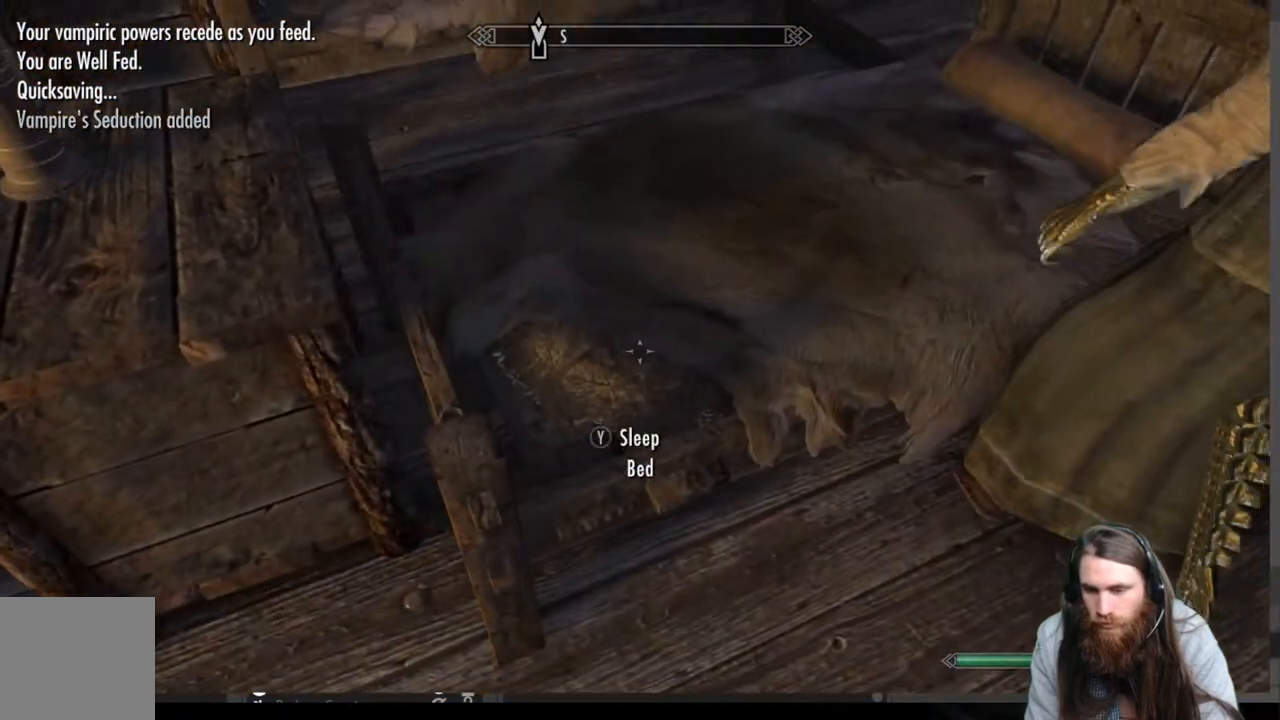
{"buttons": [], "left_stick": "up", "right_stick": "center", "events": [[33, "left_stick", "up"], [67, "A", "up"], [183, "right_stick", "left"], [350, "right_stick", "center"]]}
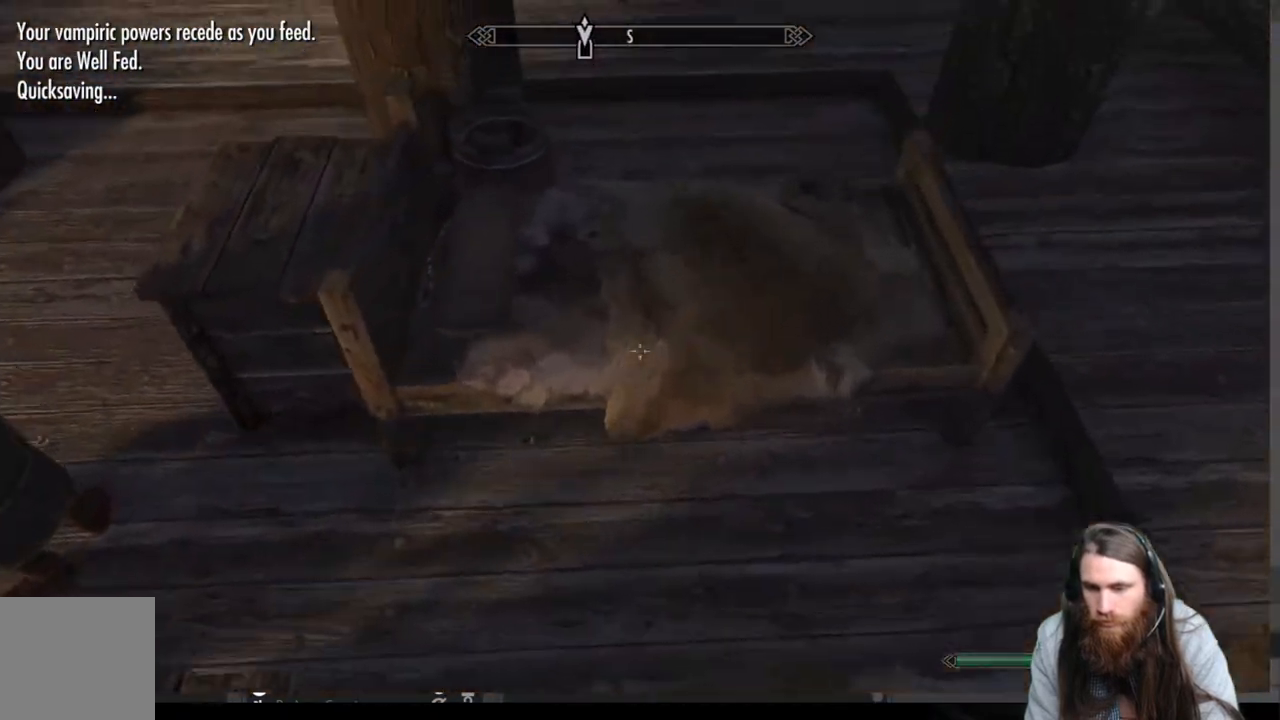
{"buttons": [], "left_stick": "center", "right_stick": "center", "events": [[133, "left_stick", "center"], [167, "Y", "down"], [283, "Y", "up"]]}
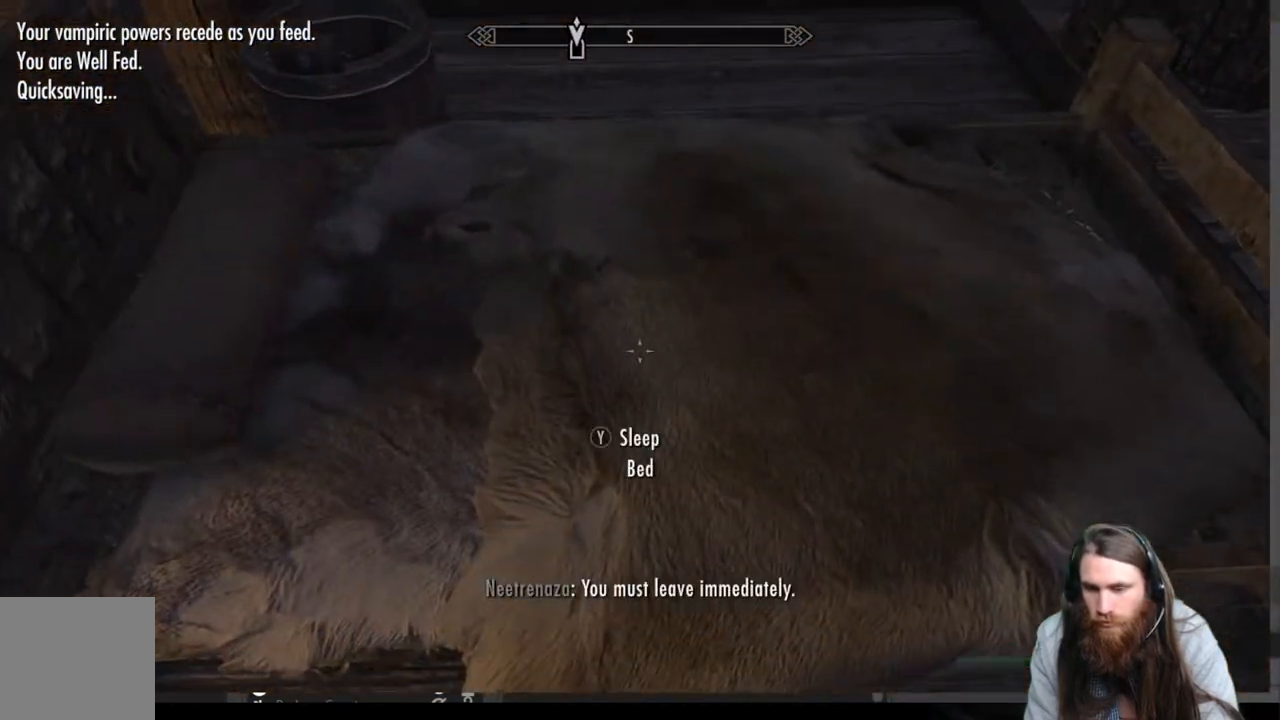
{"buttons": [], "left_stick": "center", "right_stick": "center", "events": [[200, "Y", "down"], [367, "Y", "up"]]}
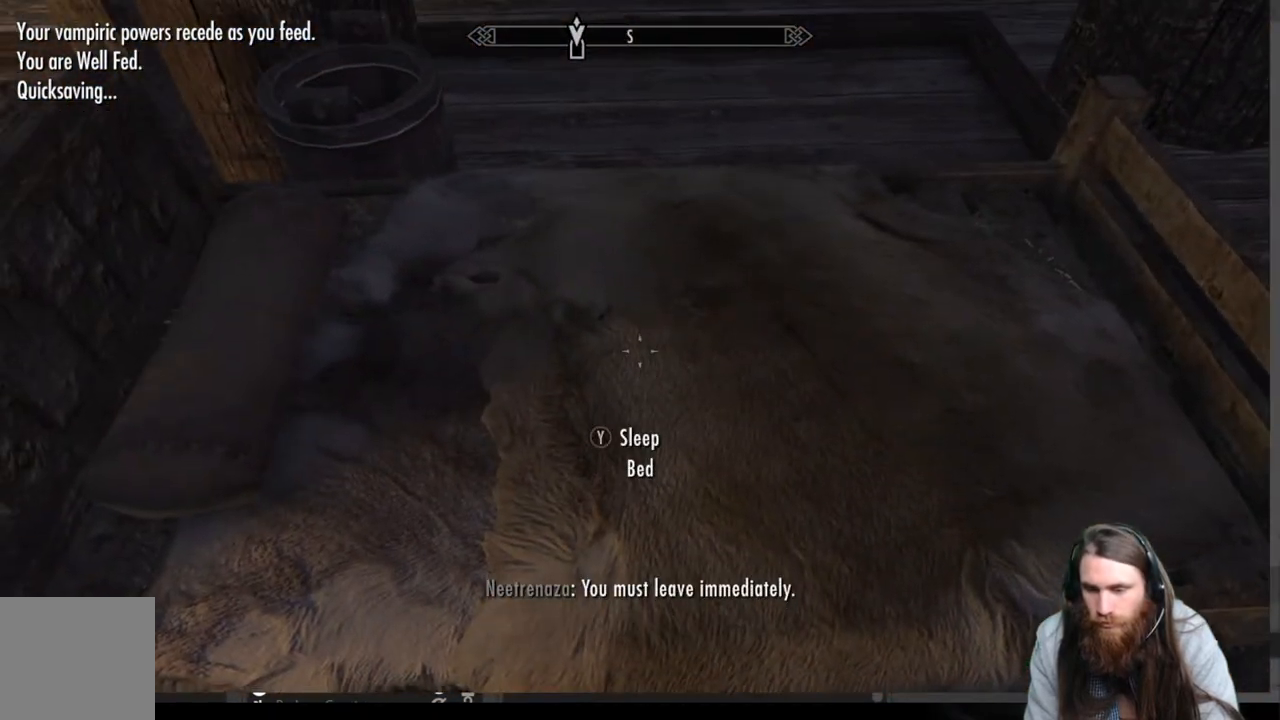
{"buttons": [], "left_stick": "center", "right_stick": "center", "events": [[350, "Y", "down"], [500, "Y", "up"]]}
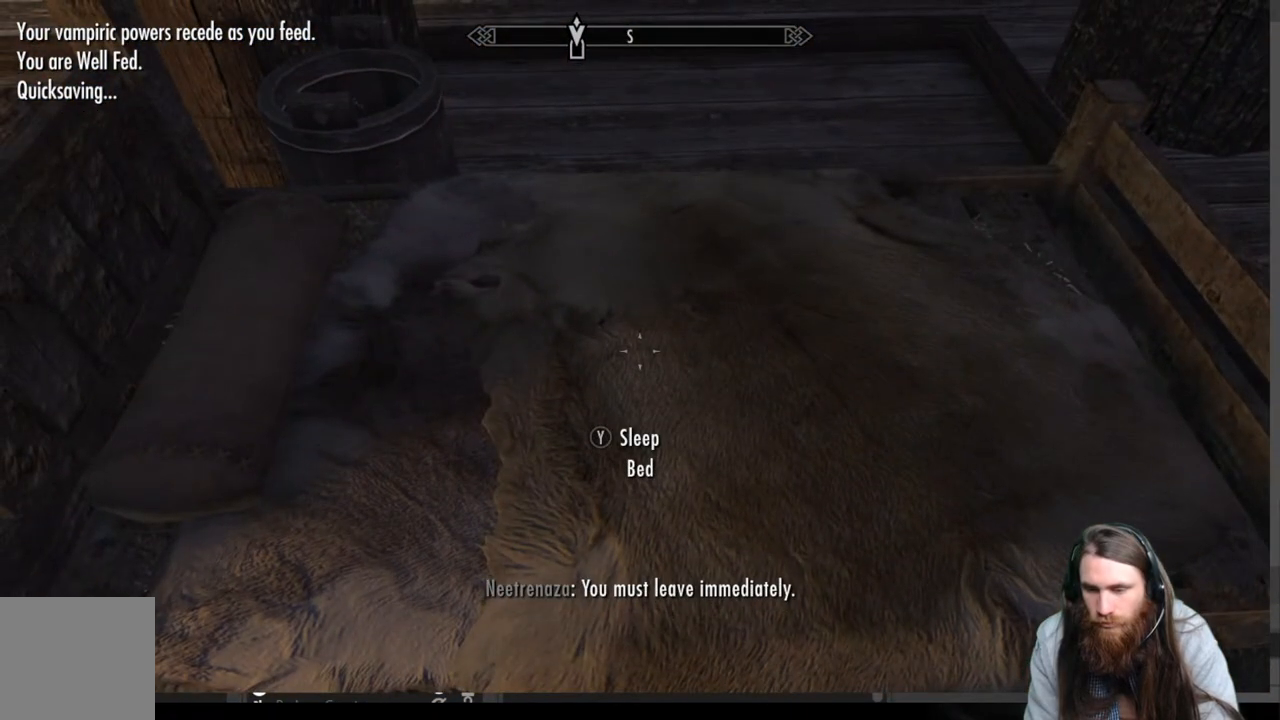
{"buttons": ["Y"], "left_stick": "center", "right_stick": "center", "events": [[67, "left_stick", "down-right"], [150, "right_stick", "down-left"], [267, "left_stick", "center"], [333, "right_stick", "center"], [483, "Y", "down"]]}
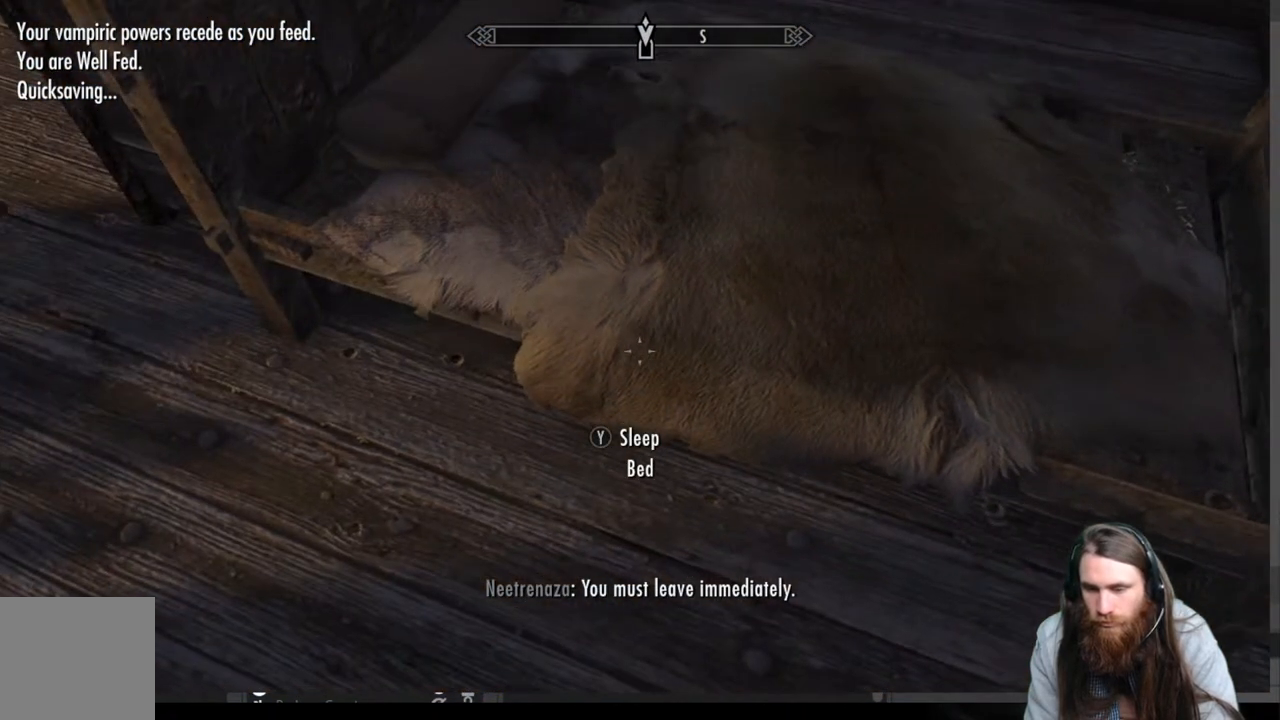
{"buttons": [], "left_stick": "up-right", "right_stick": "center", "events": [[133, "Y", "up"], [283, "Y", "down"], [367, "Y", "up"], [450, "left_stick", "up-right"]]}